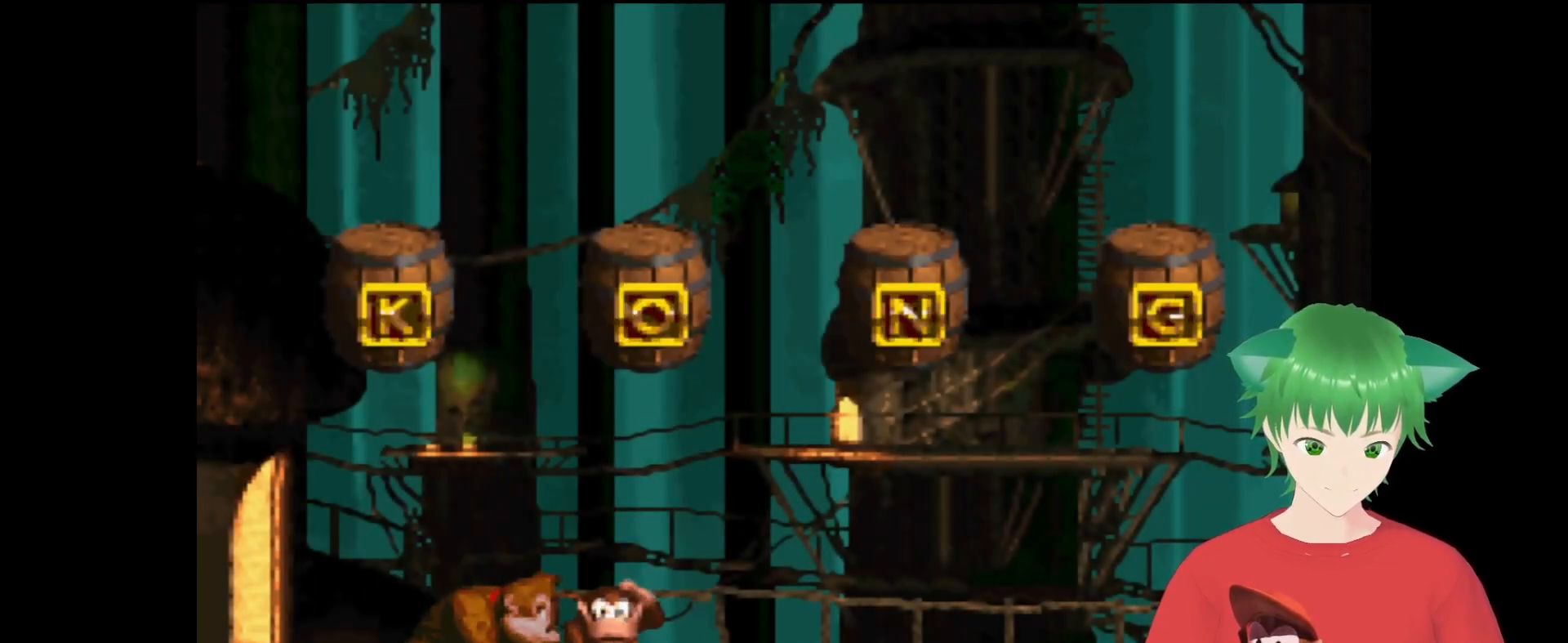
Gameplay with a controller (Nintendo layout); each line is a JSON object with the inputs held at the frame after it. "events" lists button and stick changes between this image and that frame as [ms after this image, input, new state], when the widget could be followed in between. Not read: L3 R3.
{"buttons": ["DPAD_LEFT"], "events": [[200, "DPAD_LEFT", "down"]]}
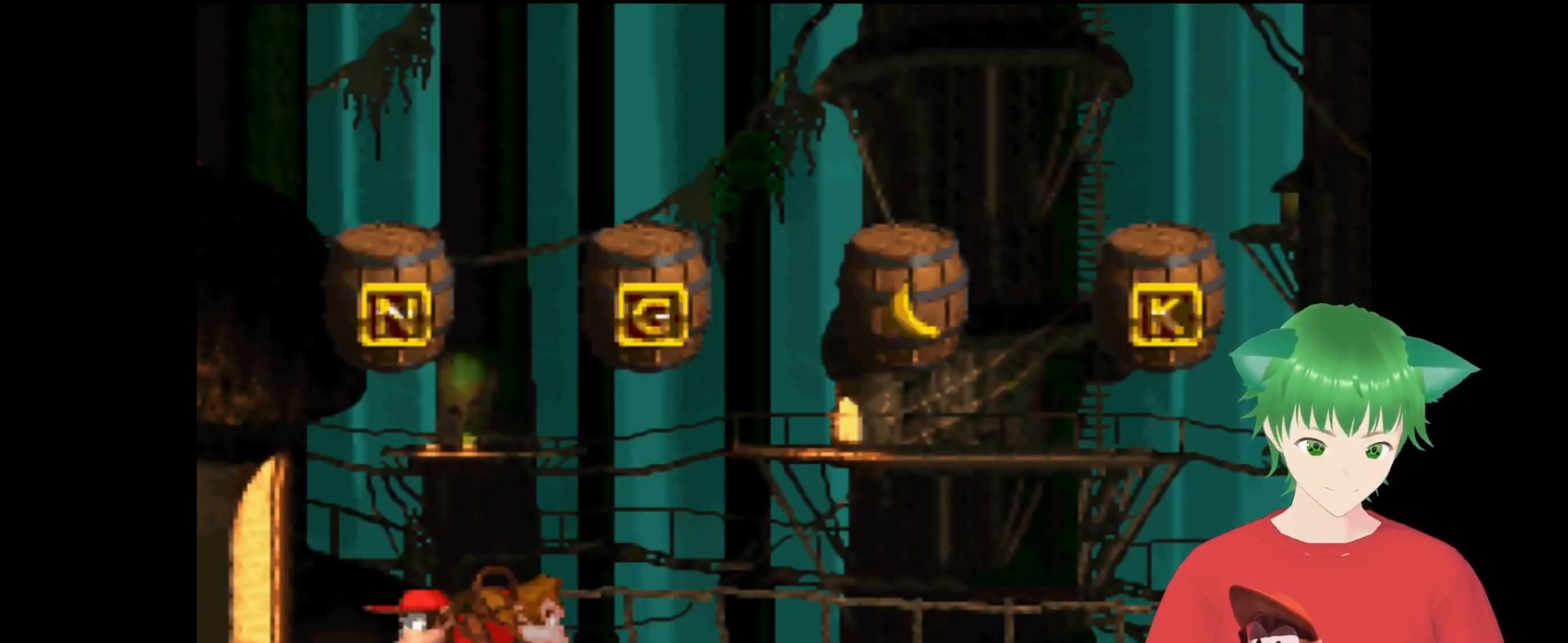
{"buttons": [], "events": [[67, "DPAD_LEFT", "up"], [267, "DPAD_RIGHT", "down"], [333, "DPAD_RIGHT", "up"]]}
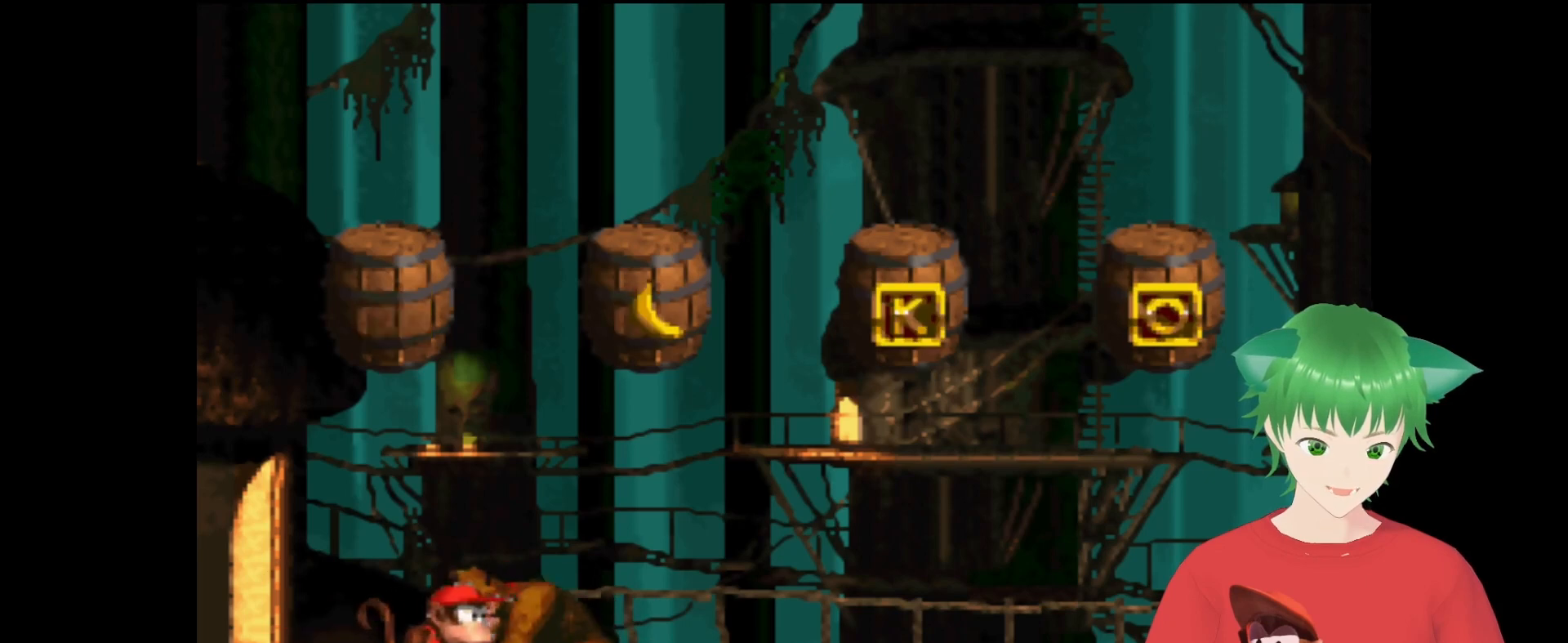
{"buttons": [], "events": []}
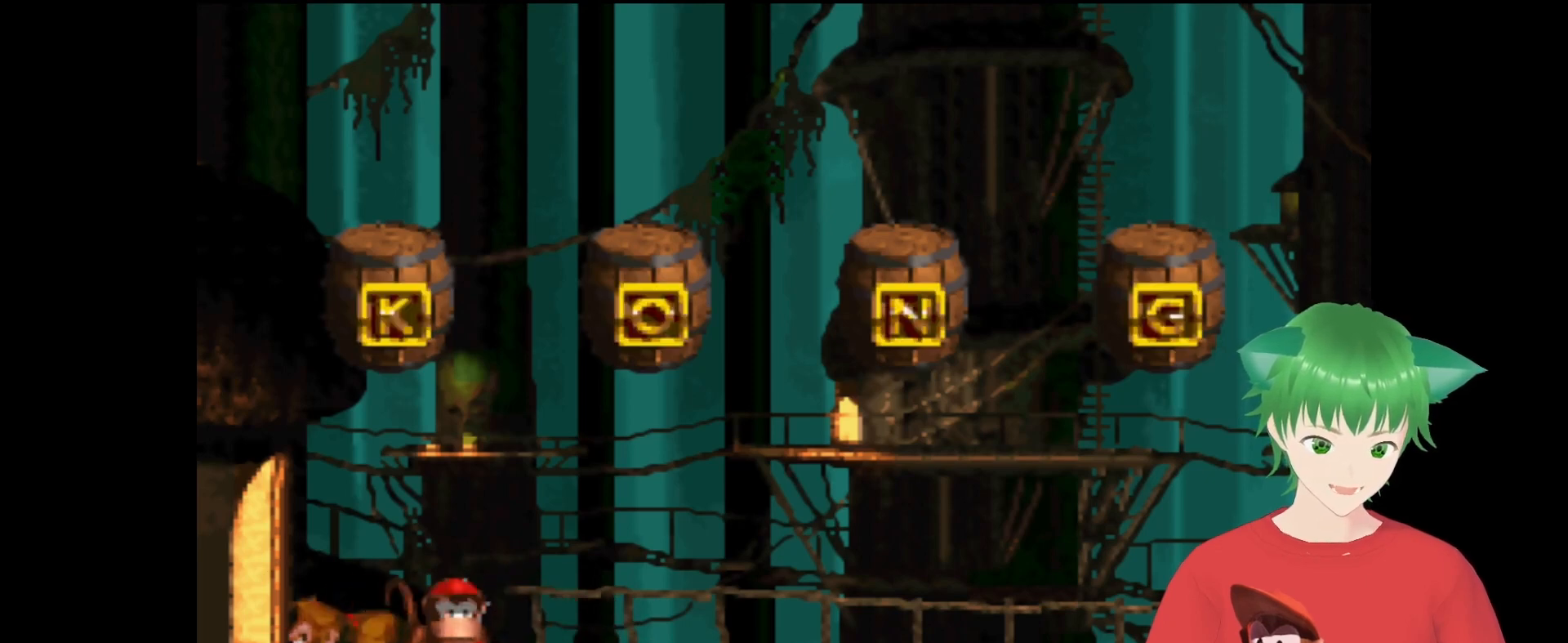
{"buttons": [], "events": []}
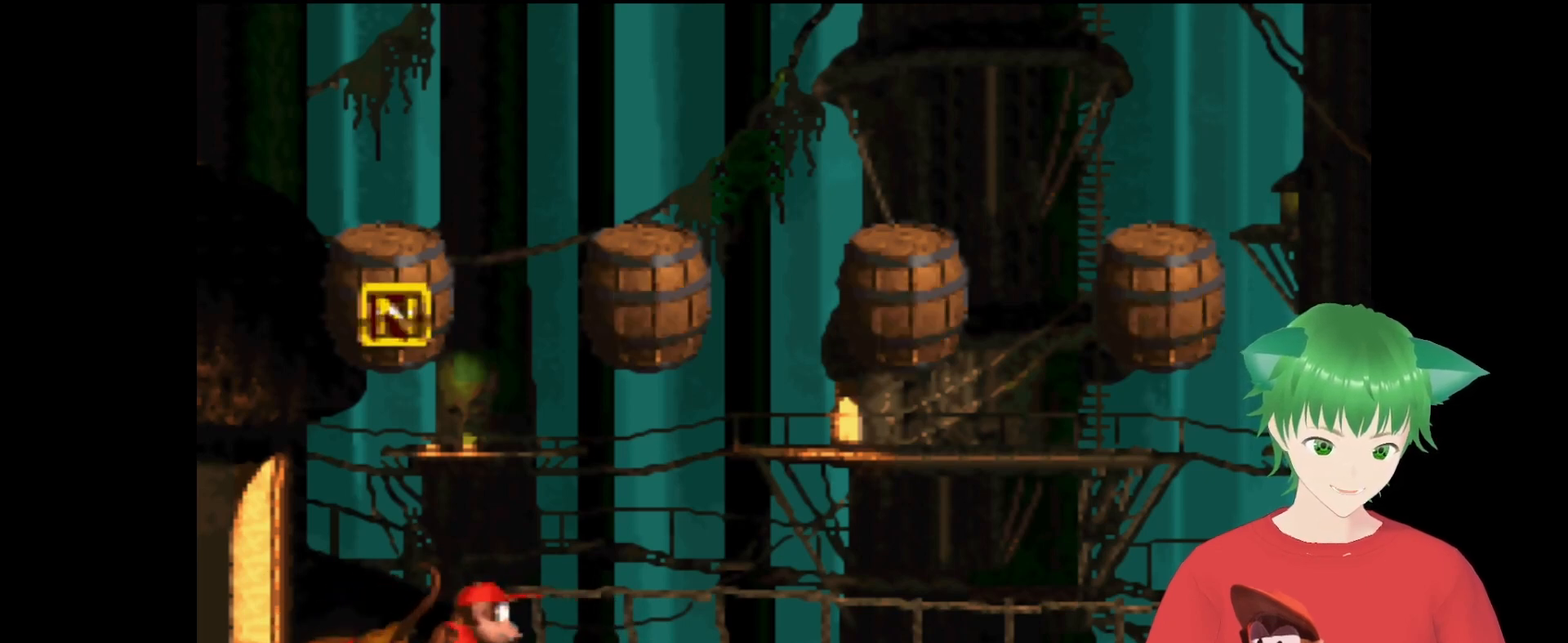
{"buttons": [], "events": []}
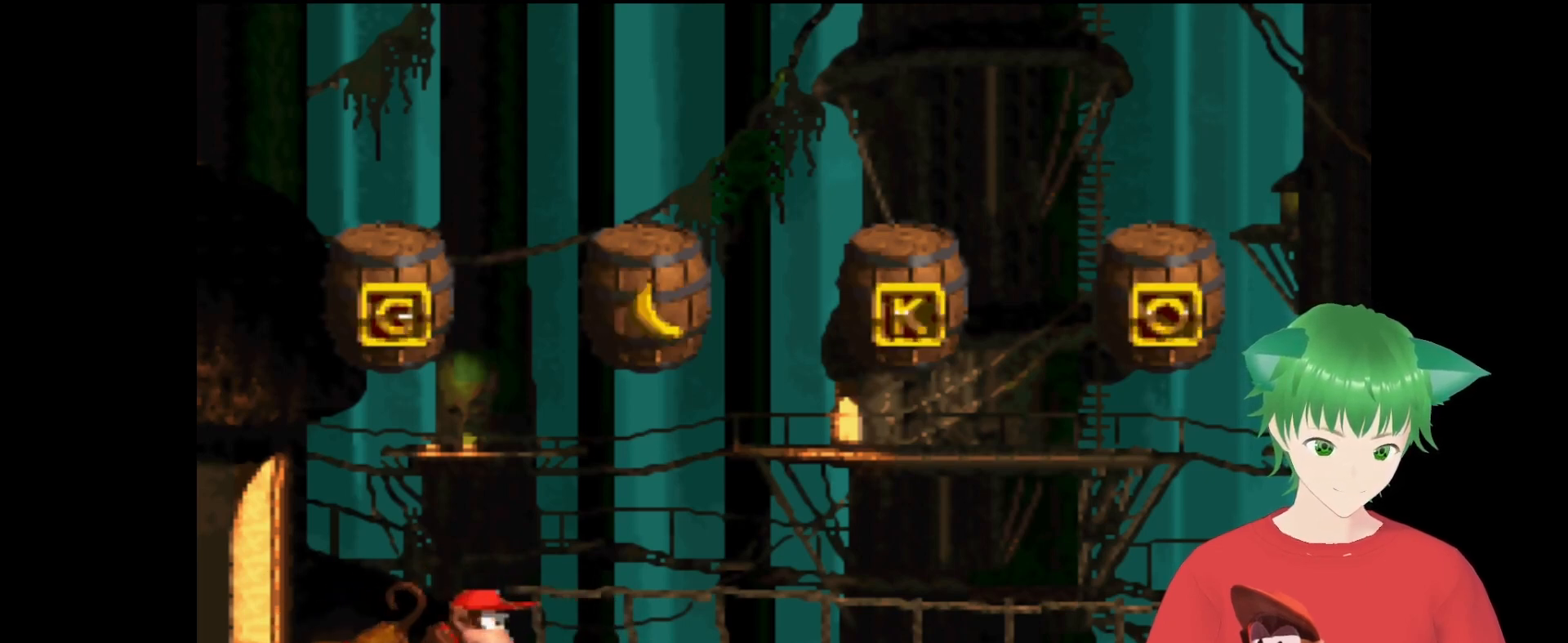
{"buttons": [], "events": []}
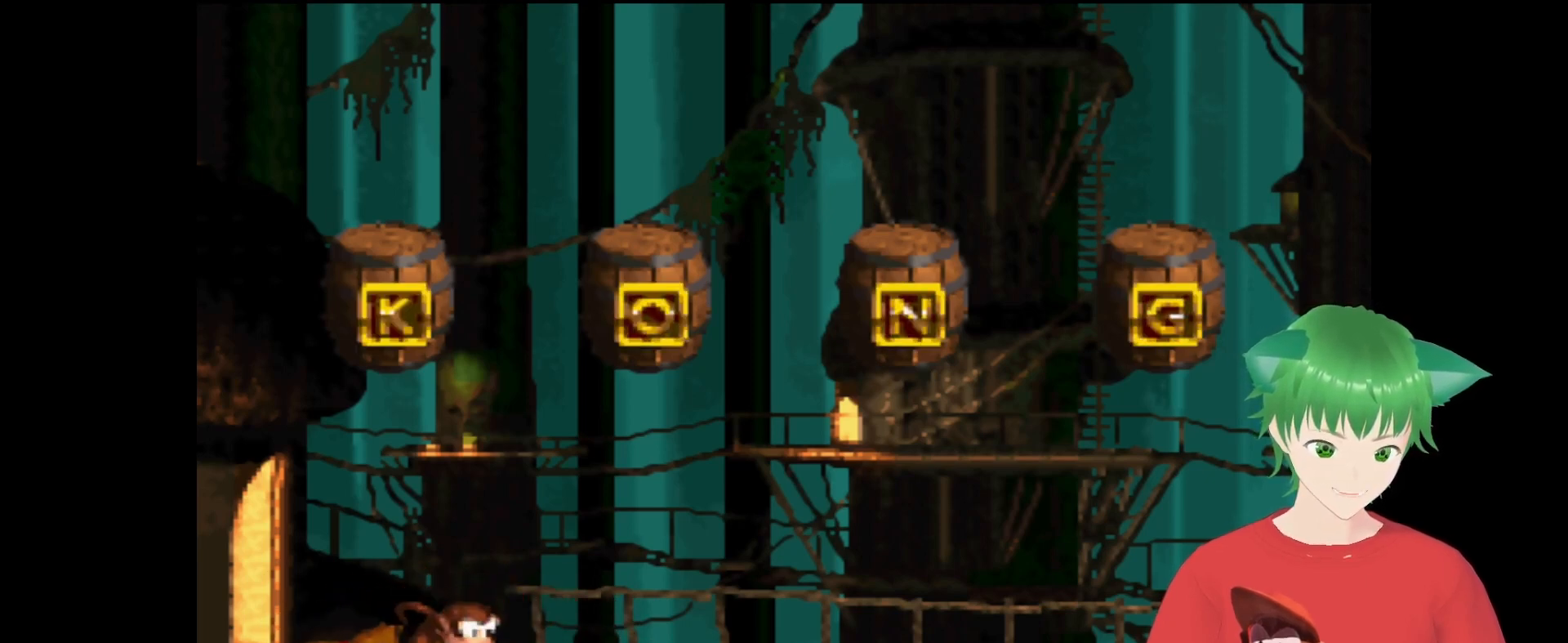
{"buttons": [], "events": []}
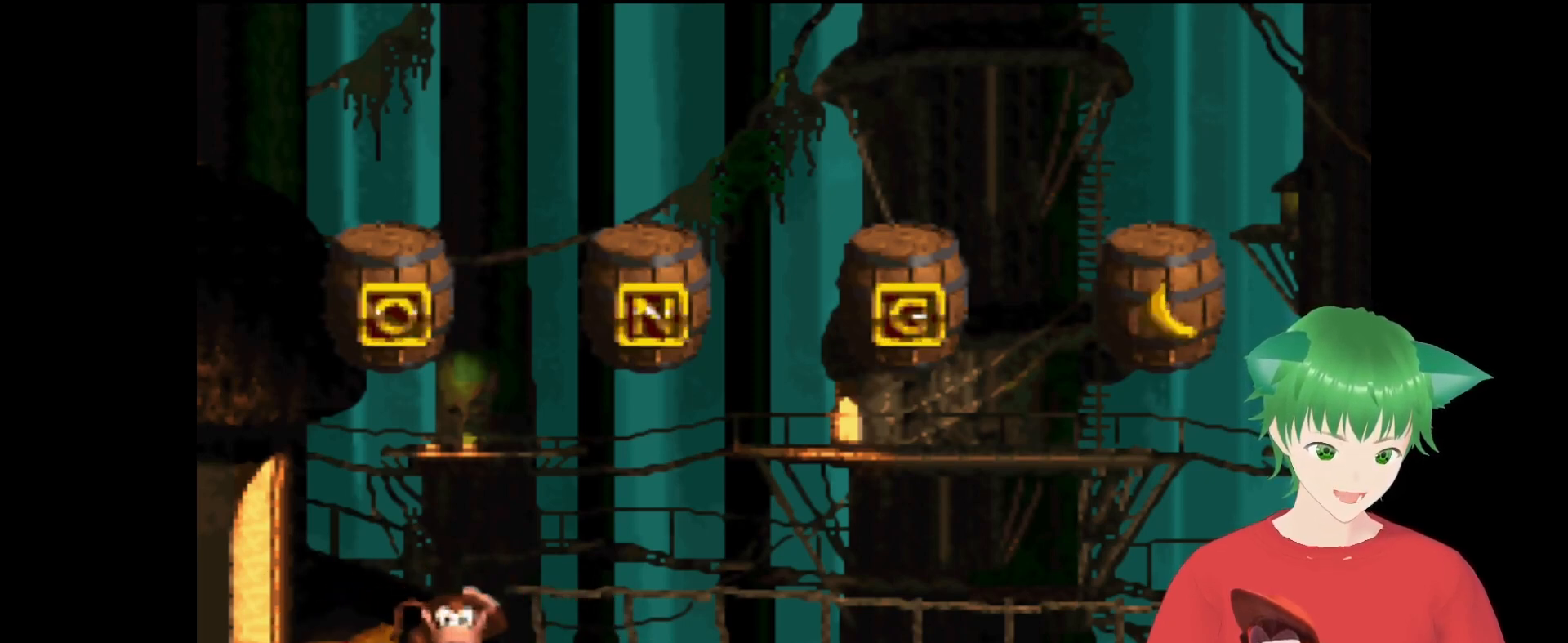
{"buttons": [], "events": []}
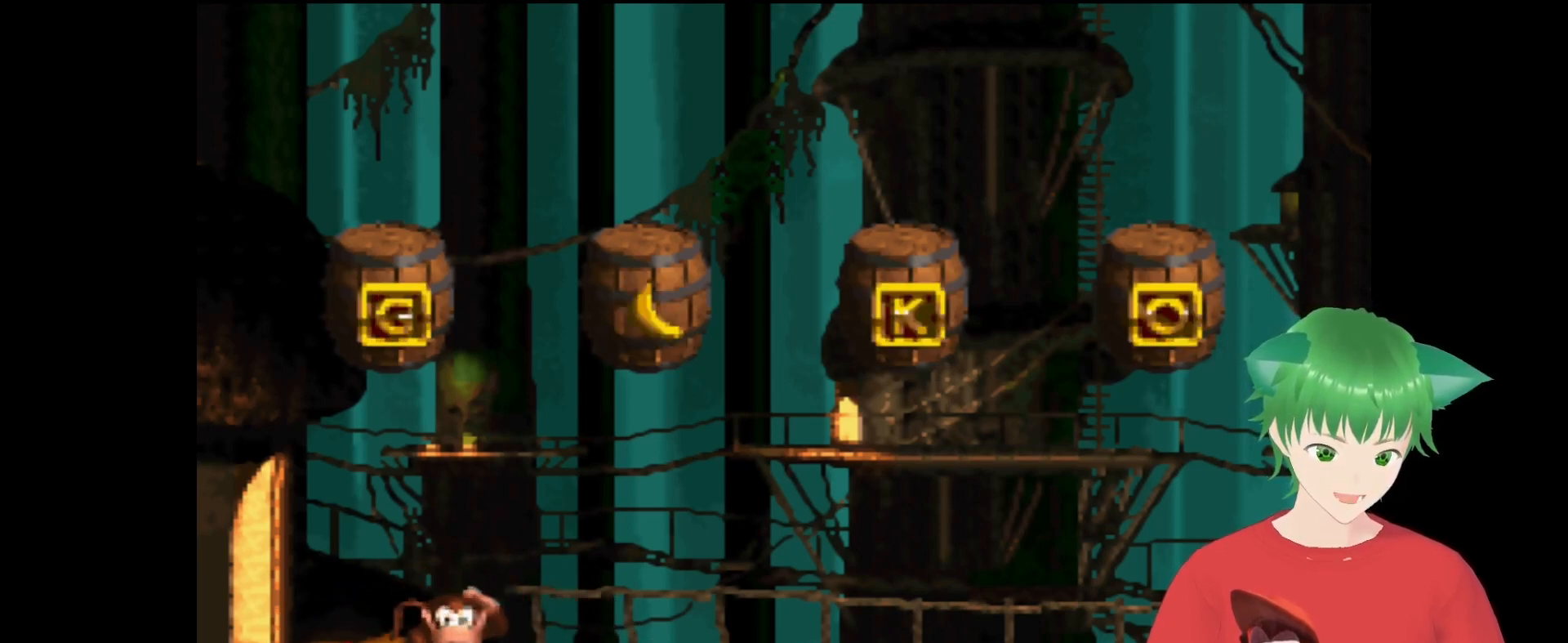
{"buttons": [], "events": []}
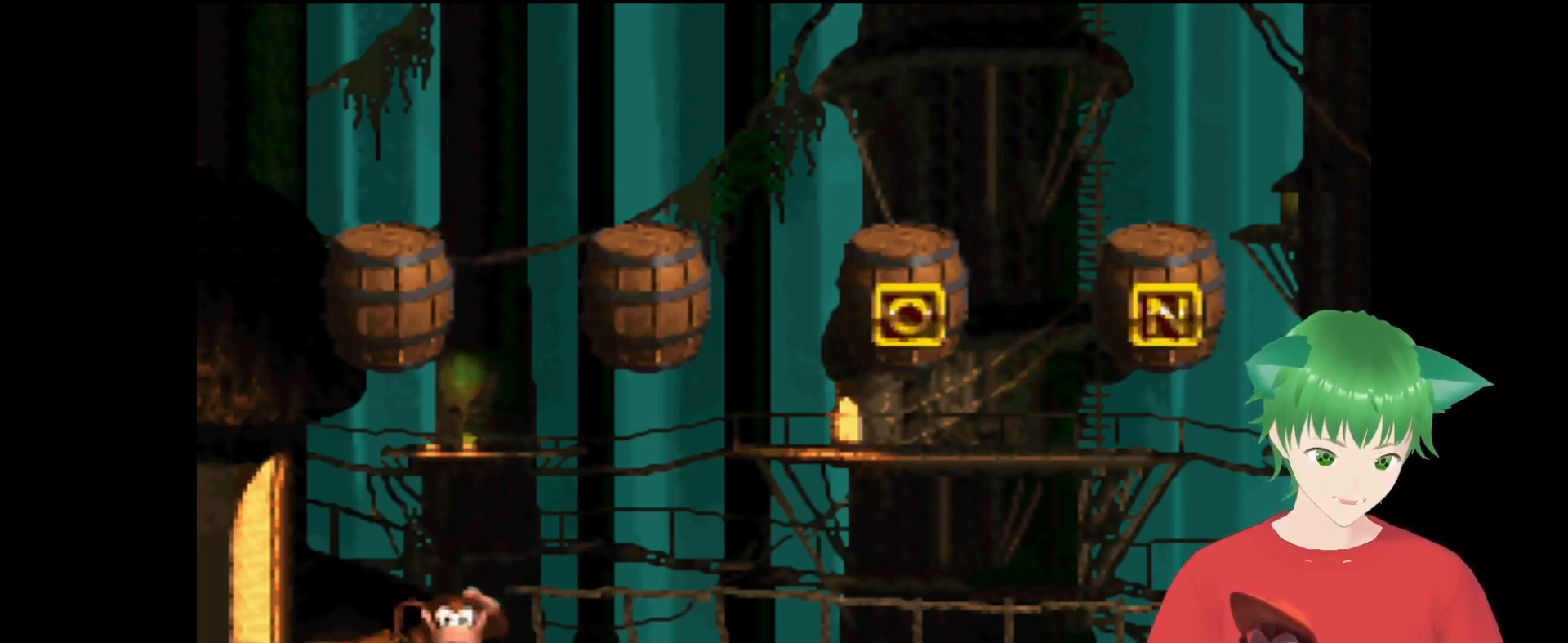
{"buttons": [], "events": []}
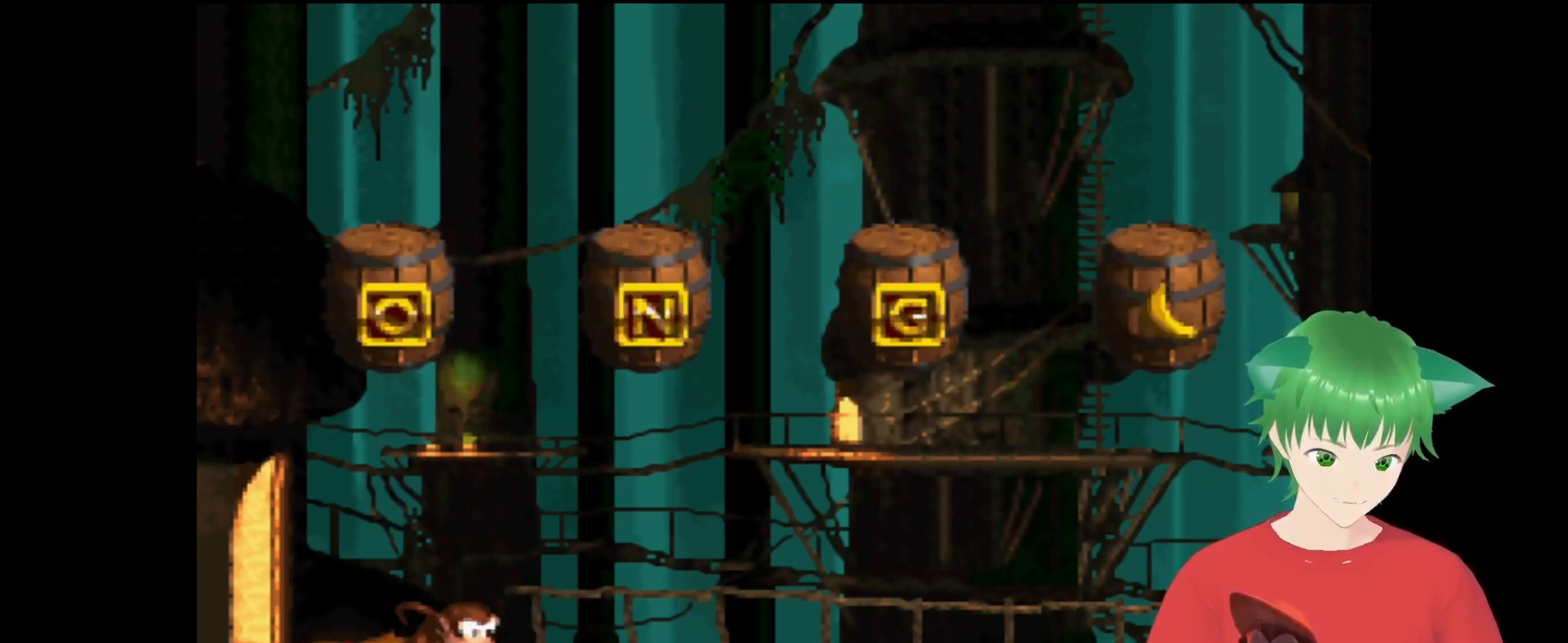
{"buttons": [], "events": []}
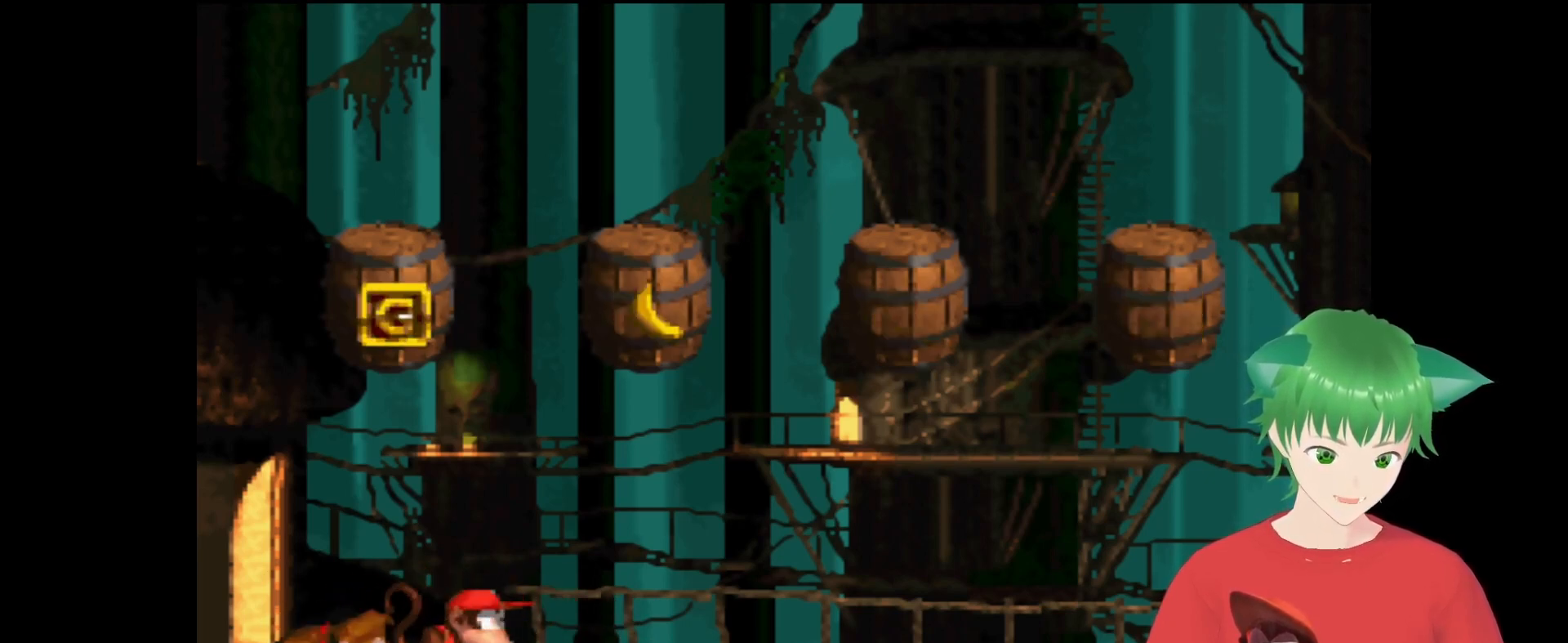
{"buttons": [], "events": []}
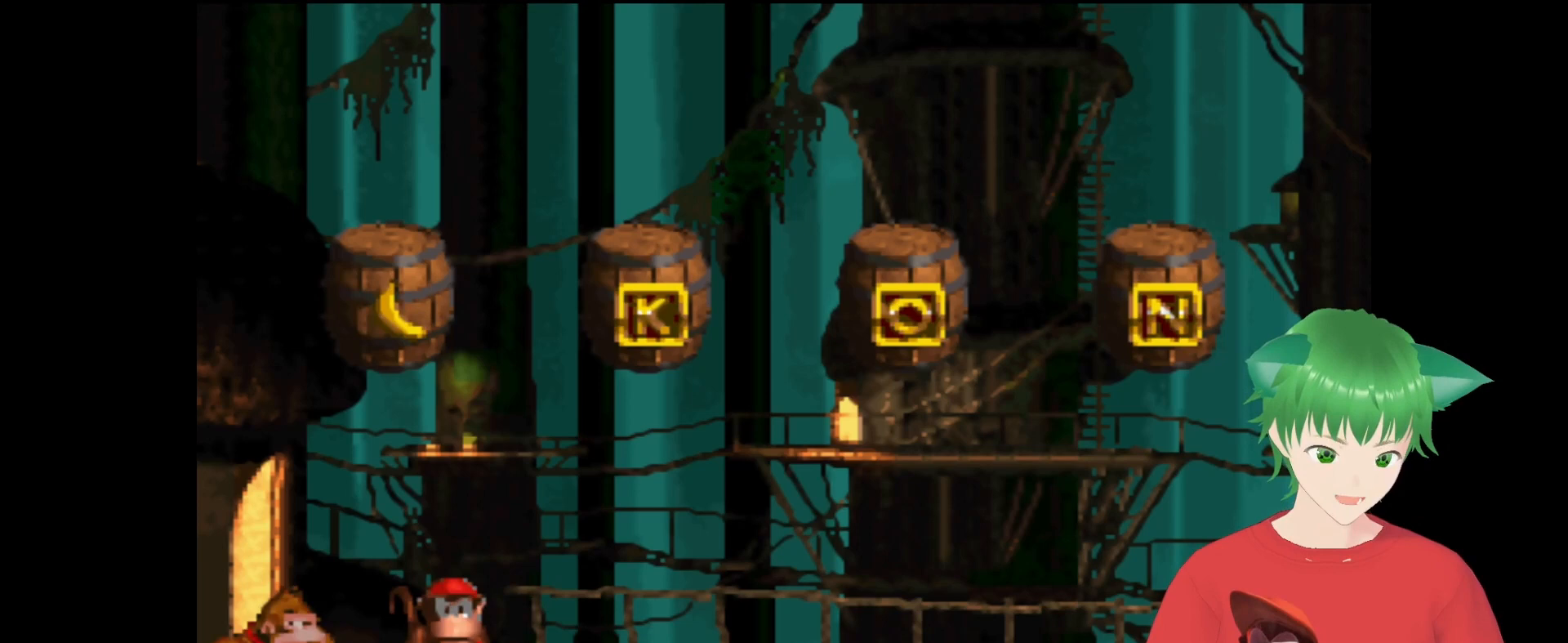
{"buttons": [], "events": [[67, "B", "down"], [367, "B", "up"]]}
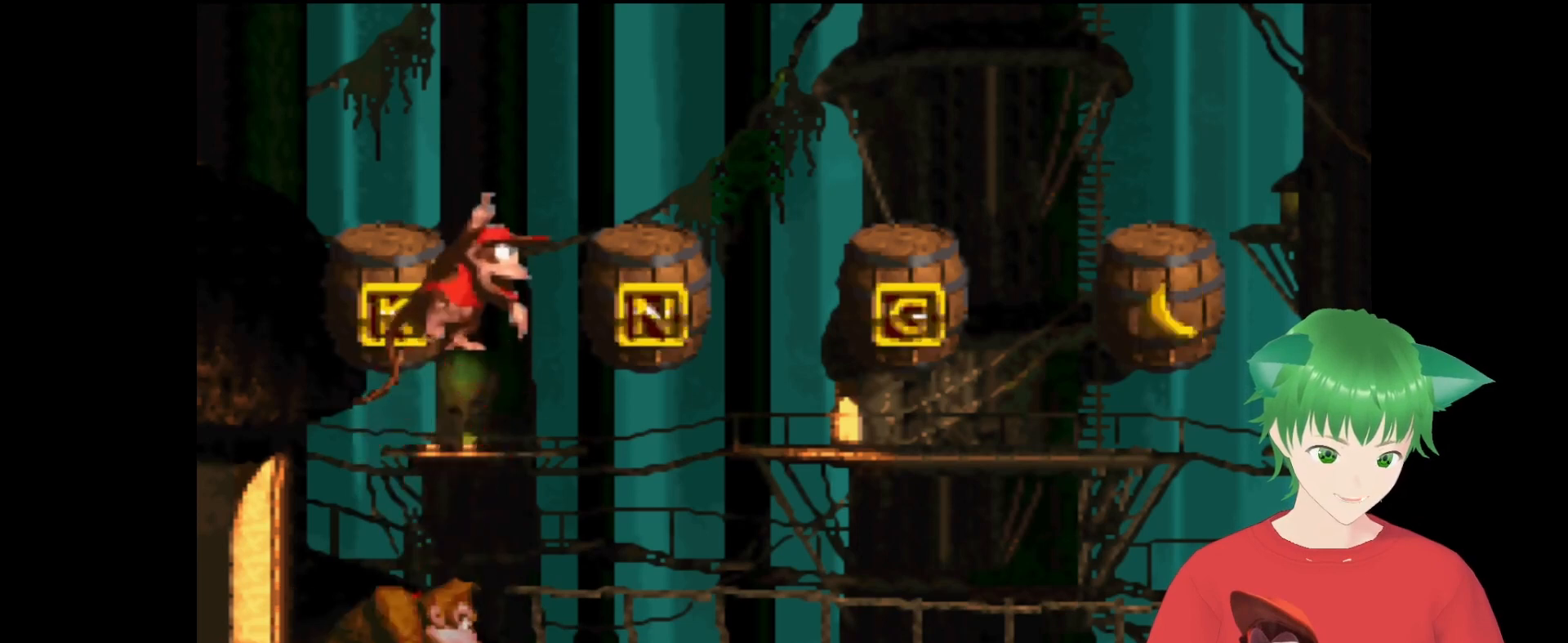
{"buttons": [], "events": [[267, "DPAD_RIGHT", "down"], [467, "DPAD_RIGHT", "up"]]}
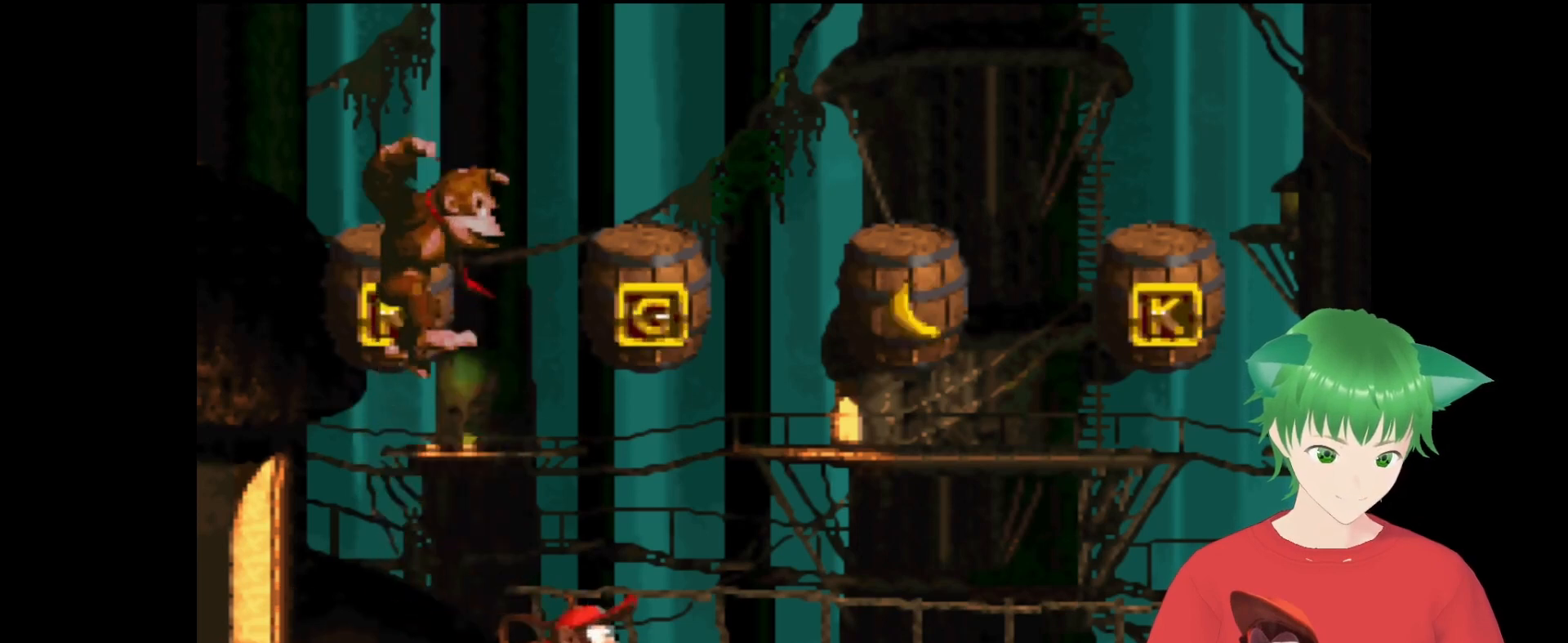
{"buttons": [], "events": []}
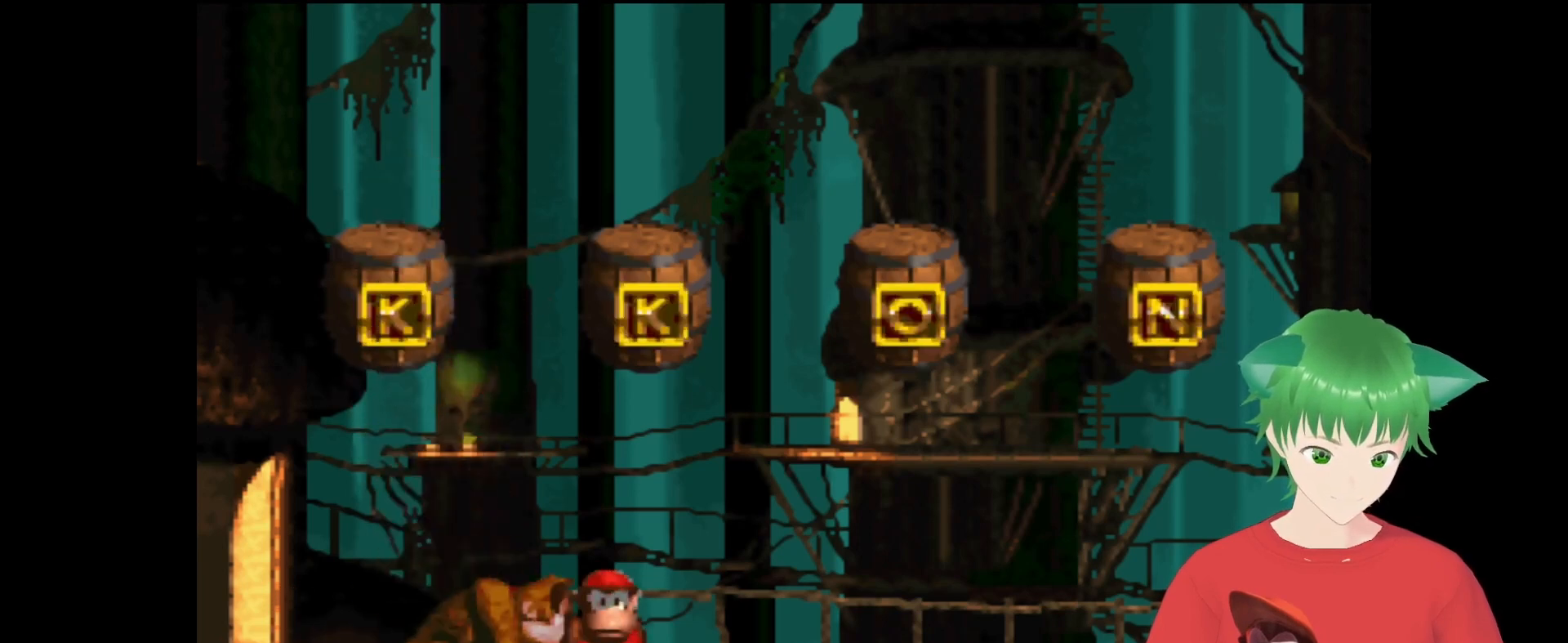
{"buttons": [], "events": [[67, "DPAD_RIGHT", "down"], [133, "DPAD_RIGHT", "up"]]}
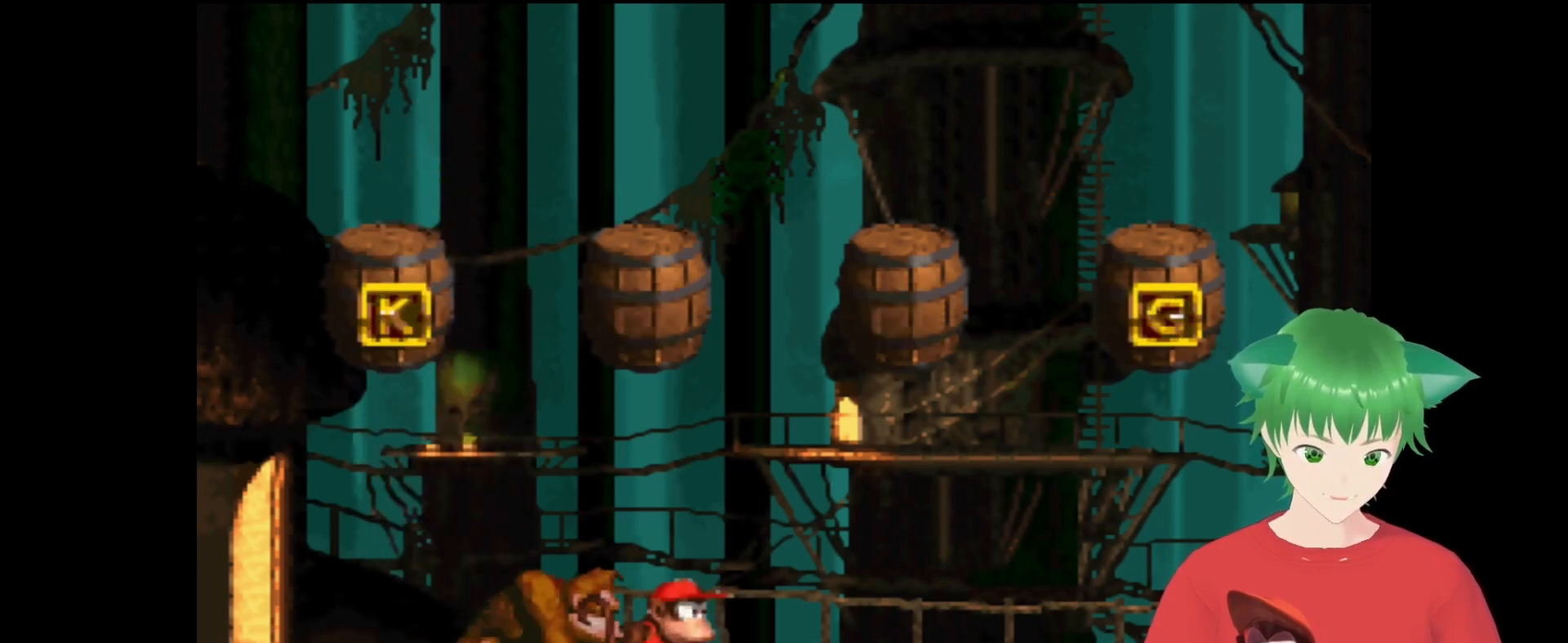
{"buttons": [], "events": []}
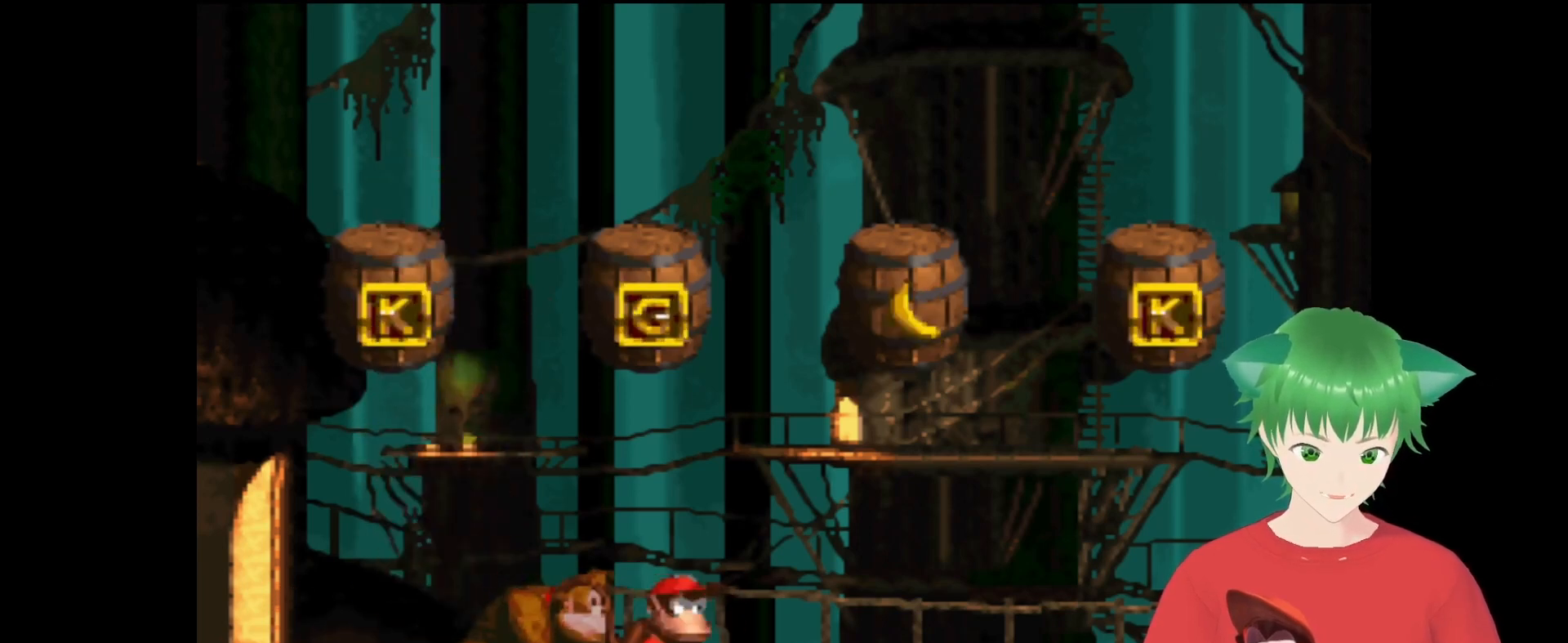
{"buttons": [], "events": []}
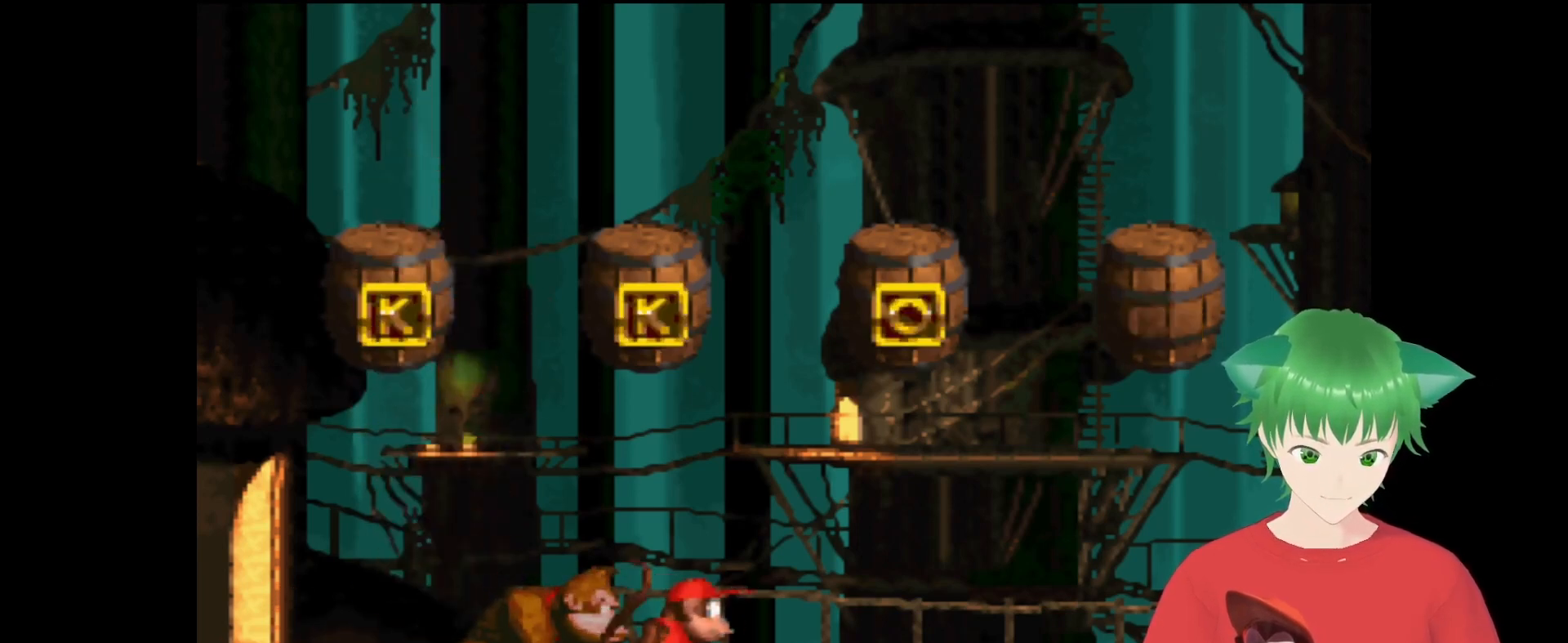
{"buttons": [], "events": []}
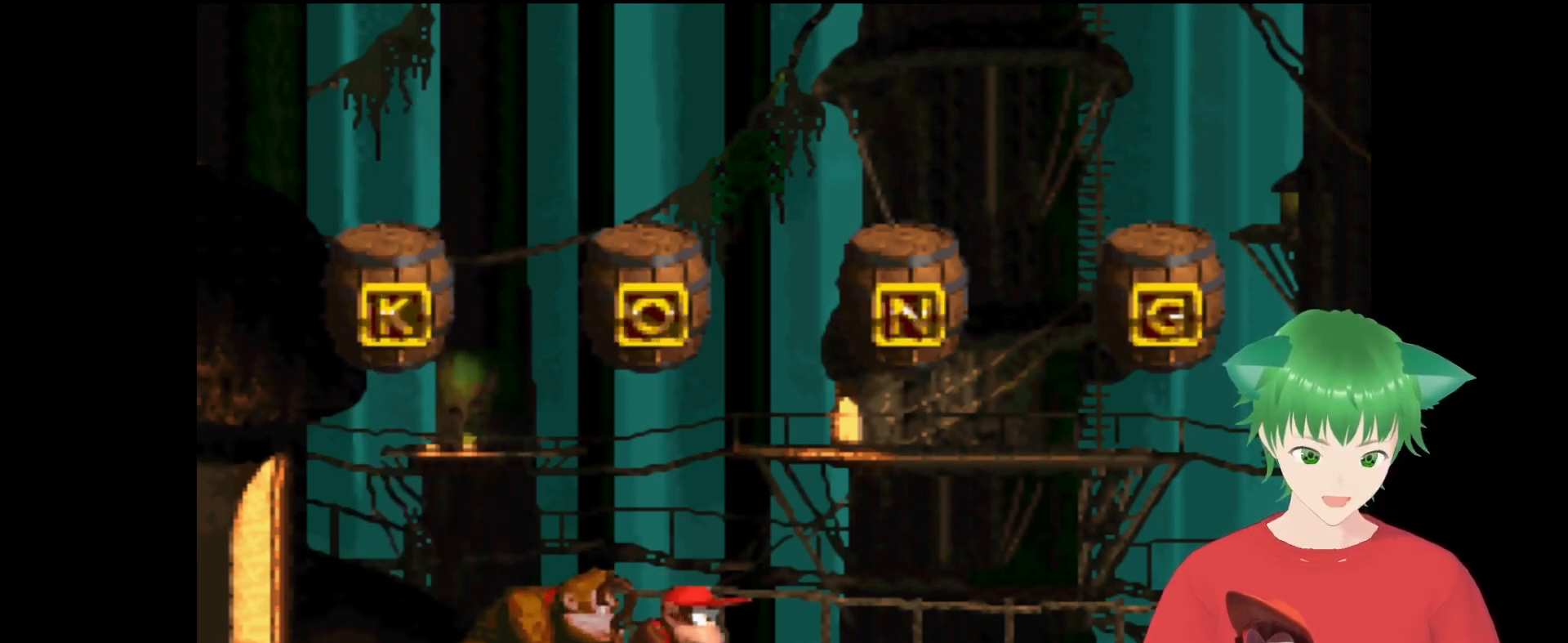
{"buttons": [], "events": []}
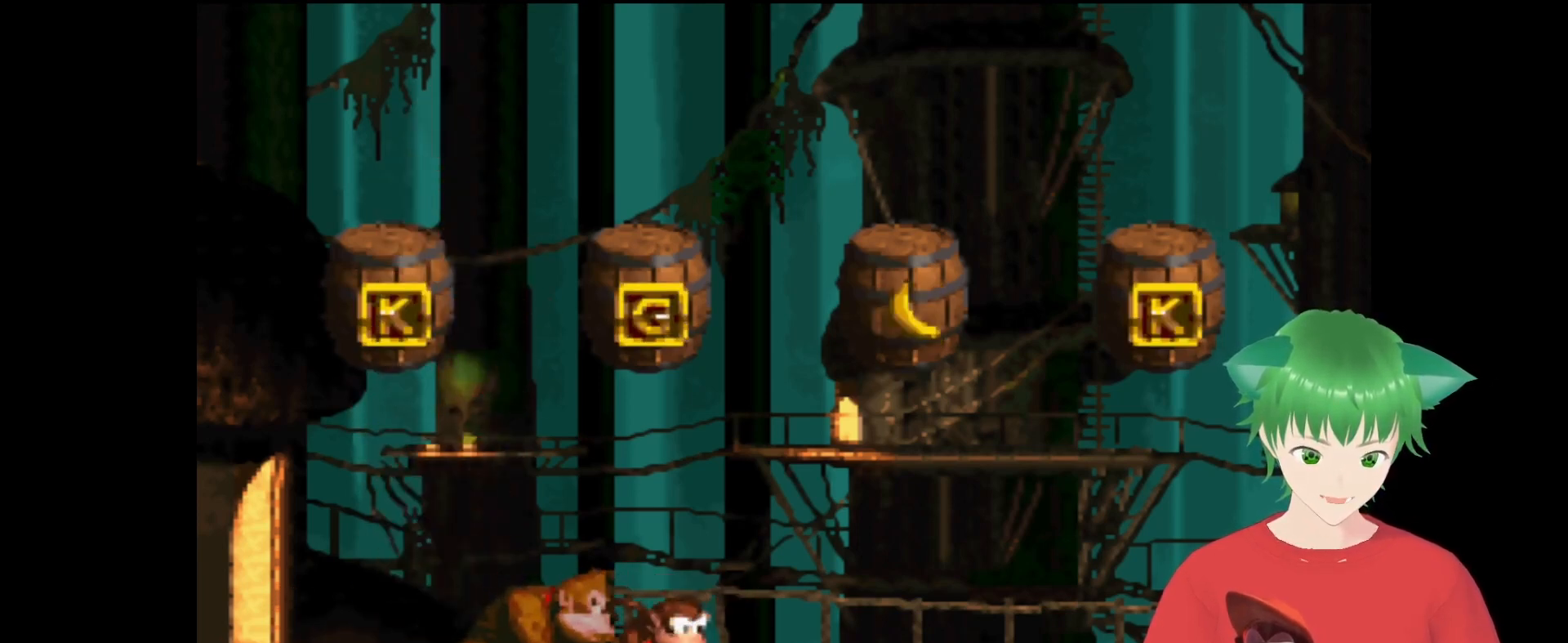
{"buttons": [], "events": []}
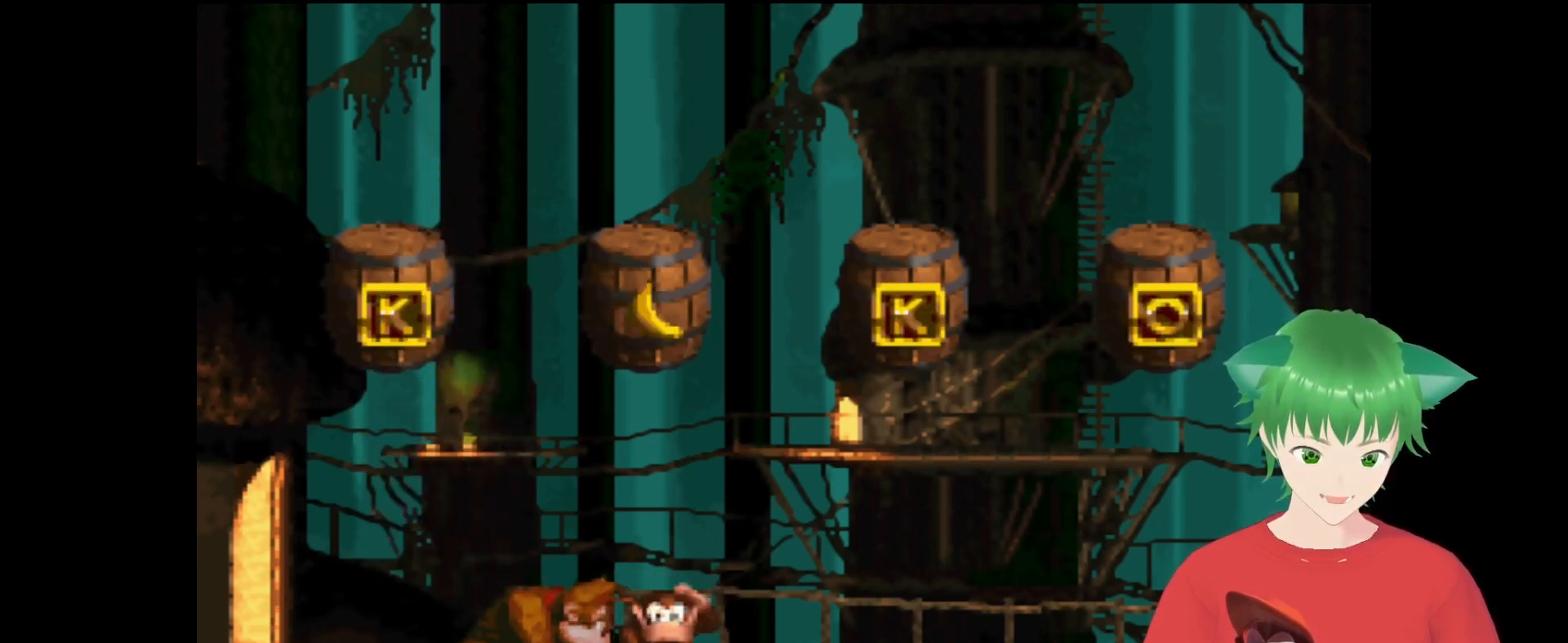
{"buttons": [], "events": []}
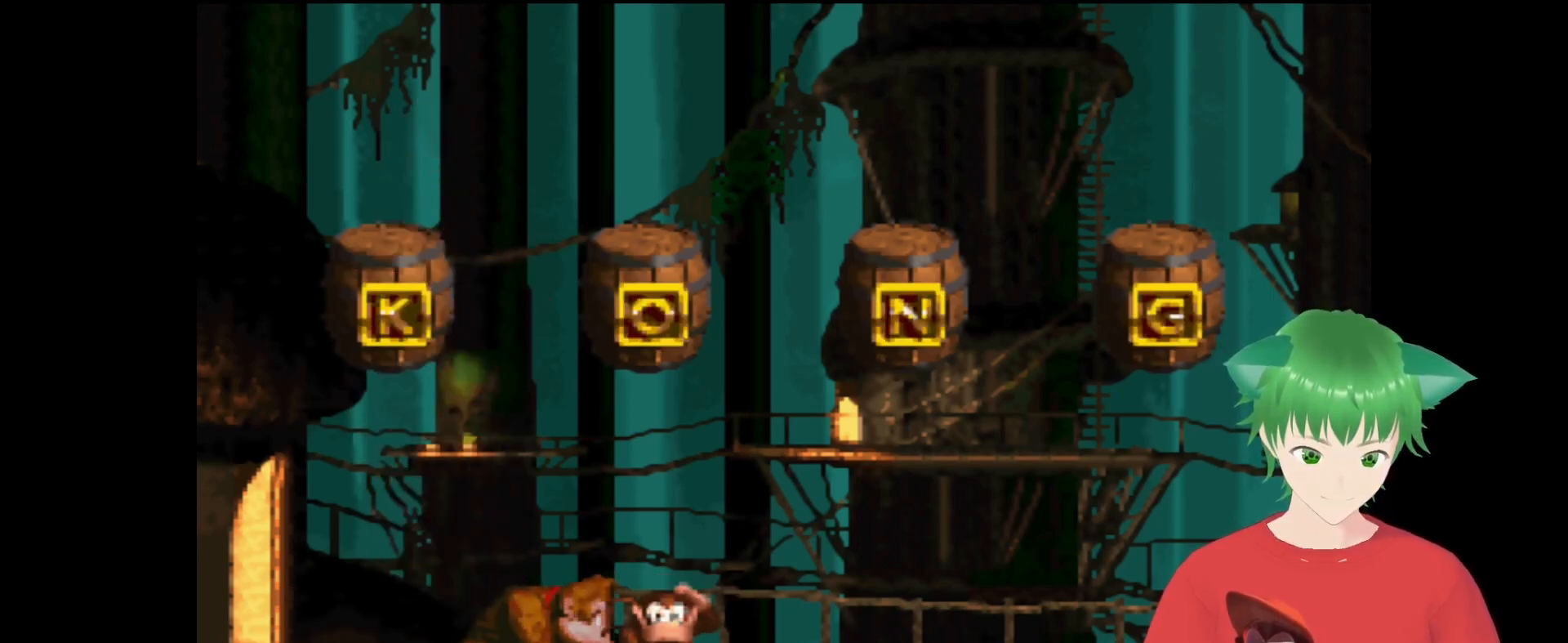
{"buttons": [], "events": []}
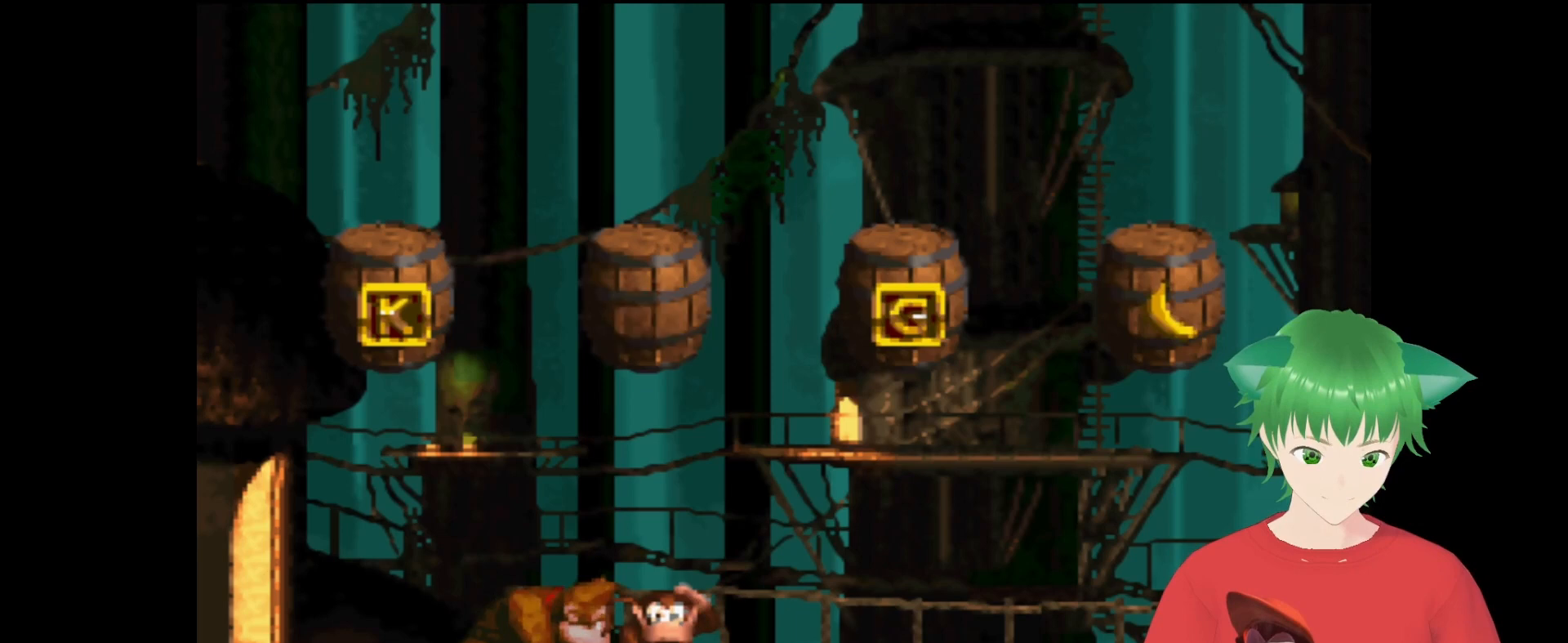
{"buttons": [], "events": []}
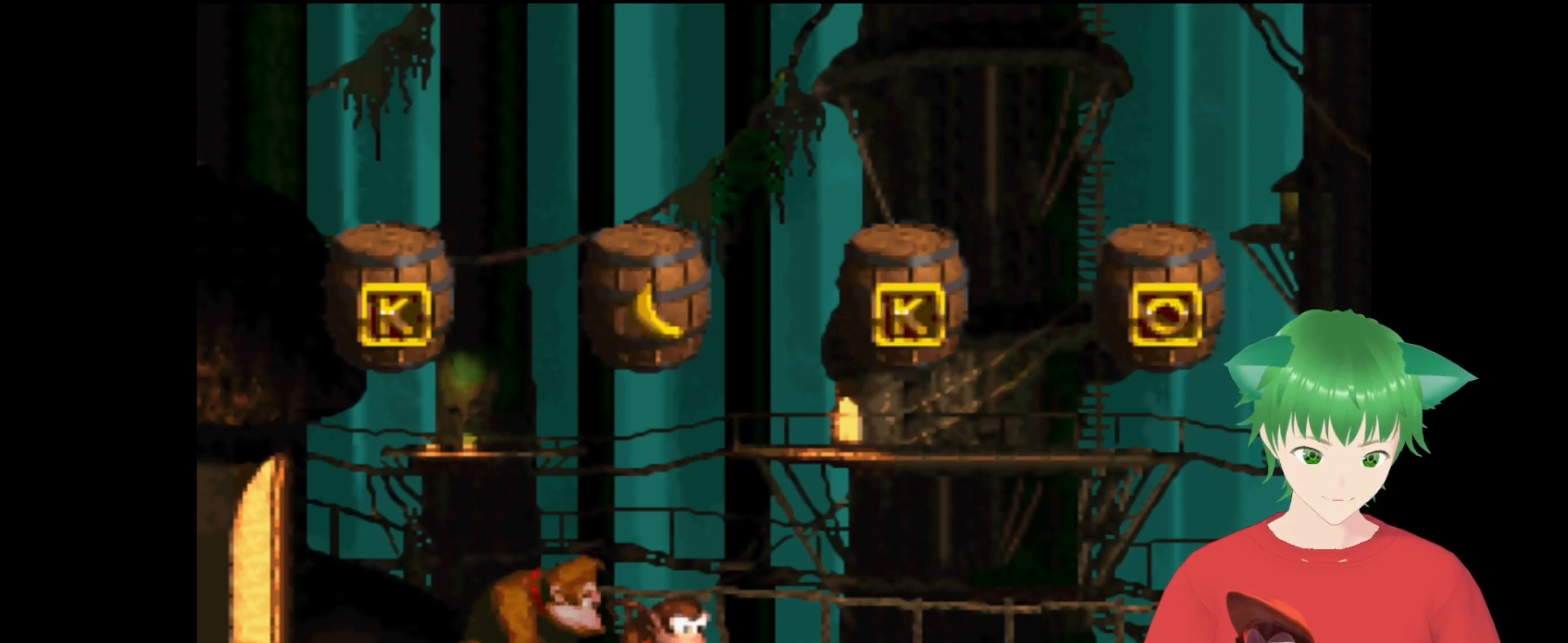
{"buttons": ["B"], "events": [[400, "B", "down"]]}
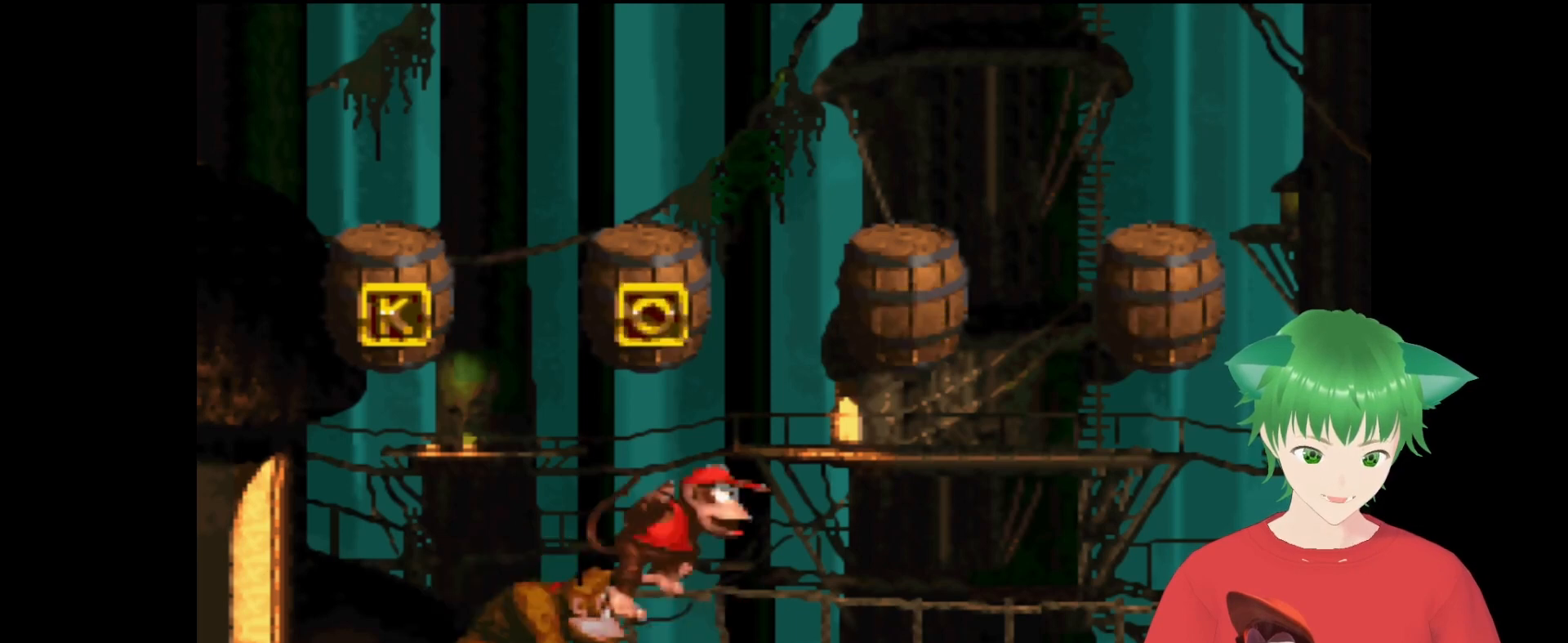
{"buttons": [], "events": [[200, "B", "up"]]}
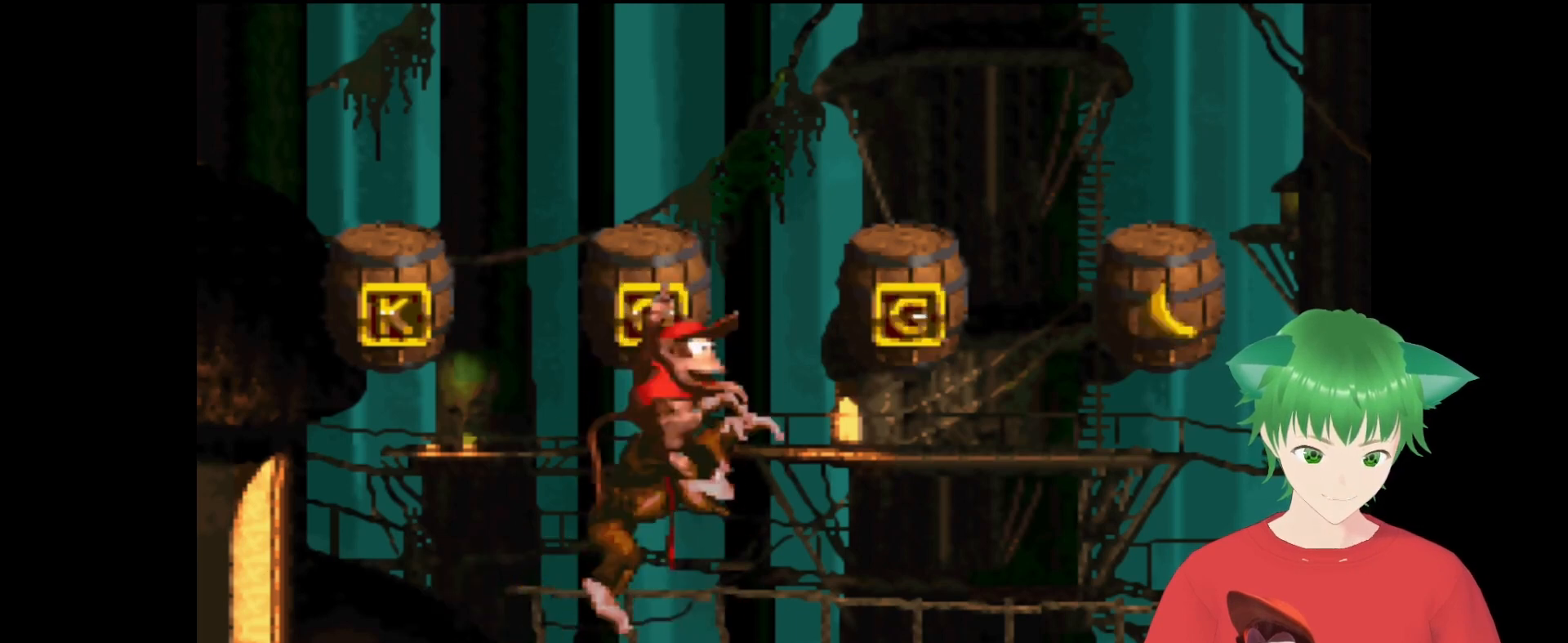
{"buttons": [], "events": [[33, "DPAD_RIGHT", "down"], [300, "DPAD_RIGHT", "up"]]}
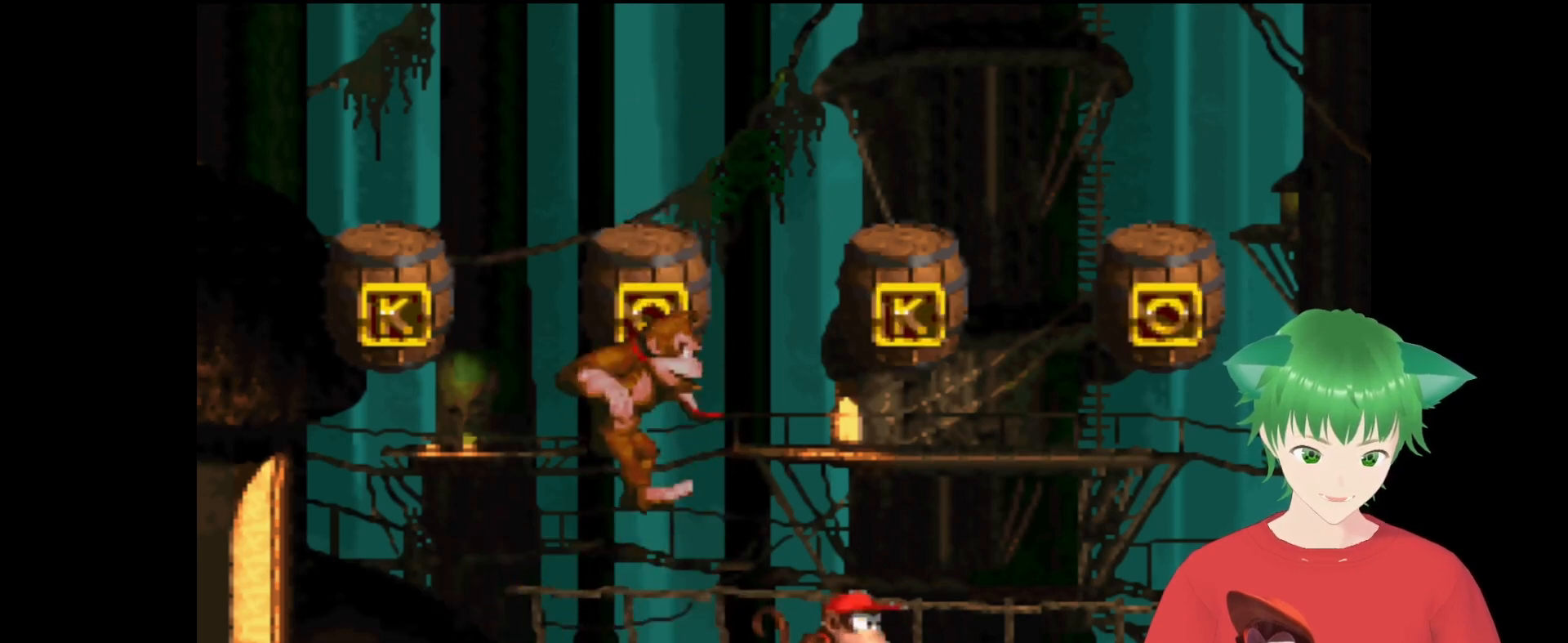
{"buttons": [], "events": [[233, "DPAD_RIGHT", "down"], [300, "DPAD_RIGHT", "up"]]}
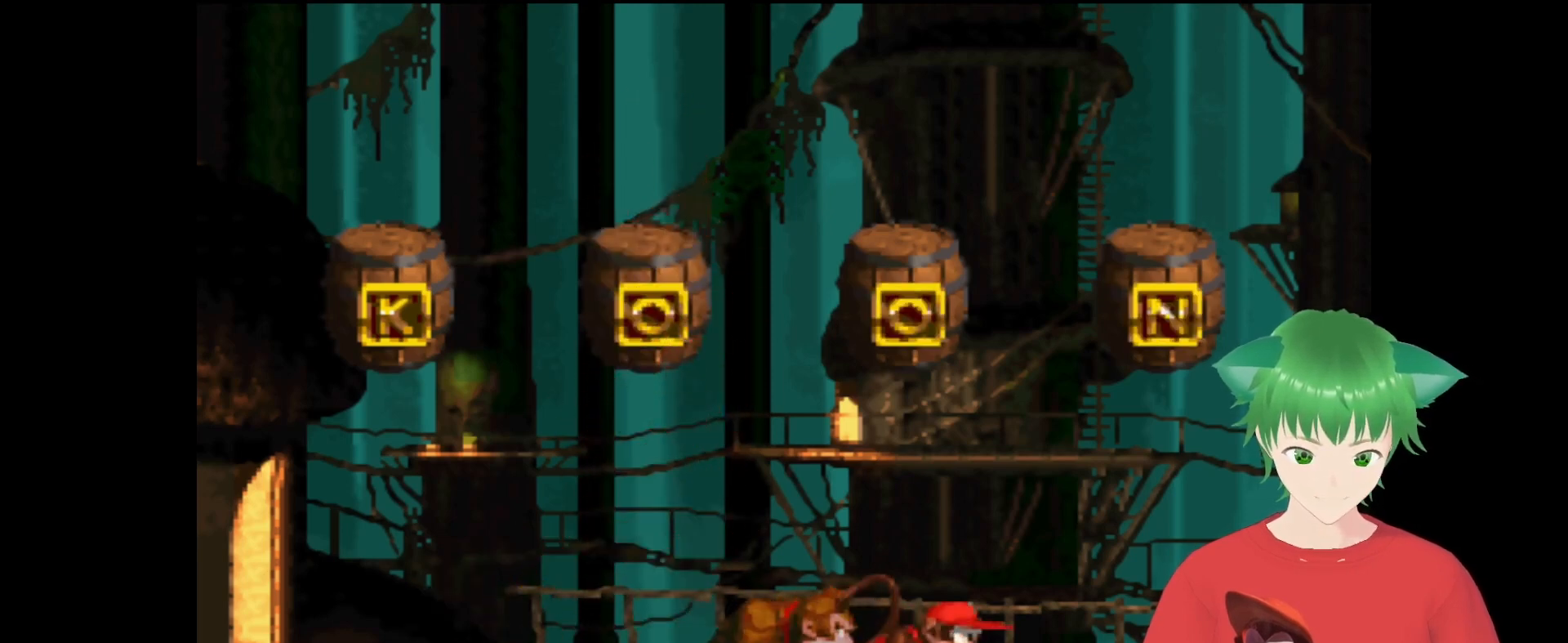
{"buttons": [], "events": []}
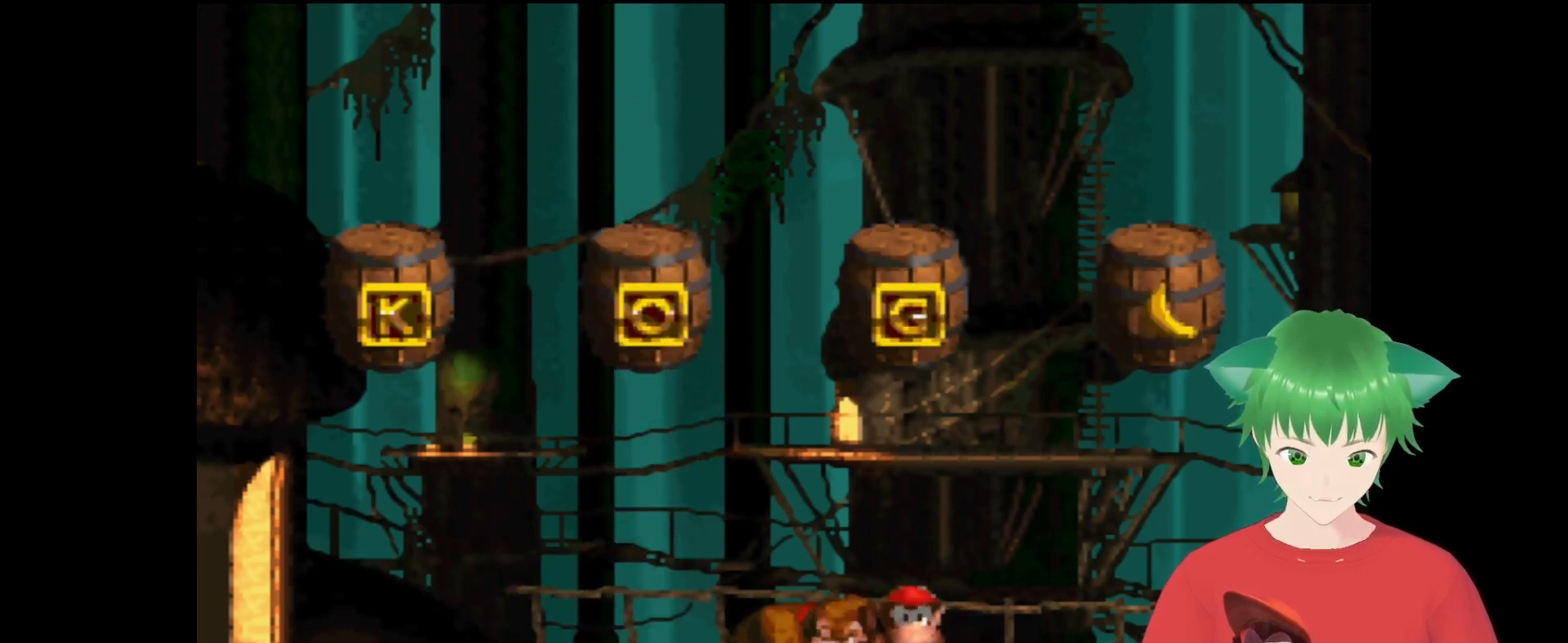
{"buttons": [], "events": []}
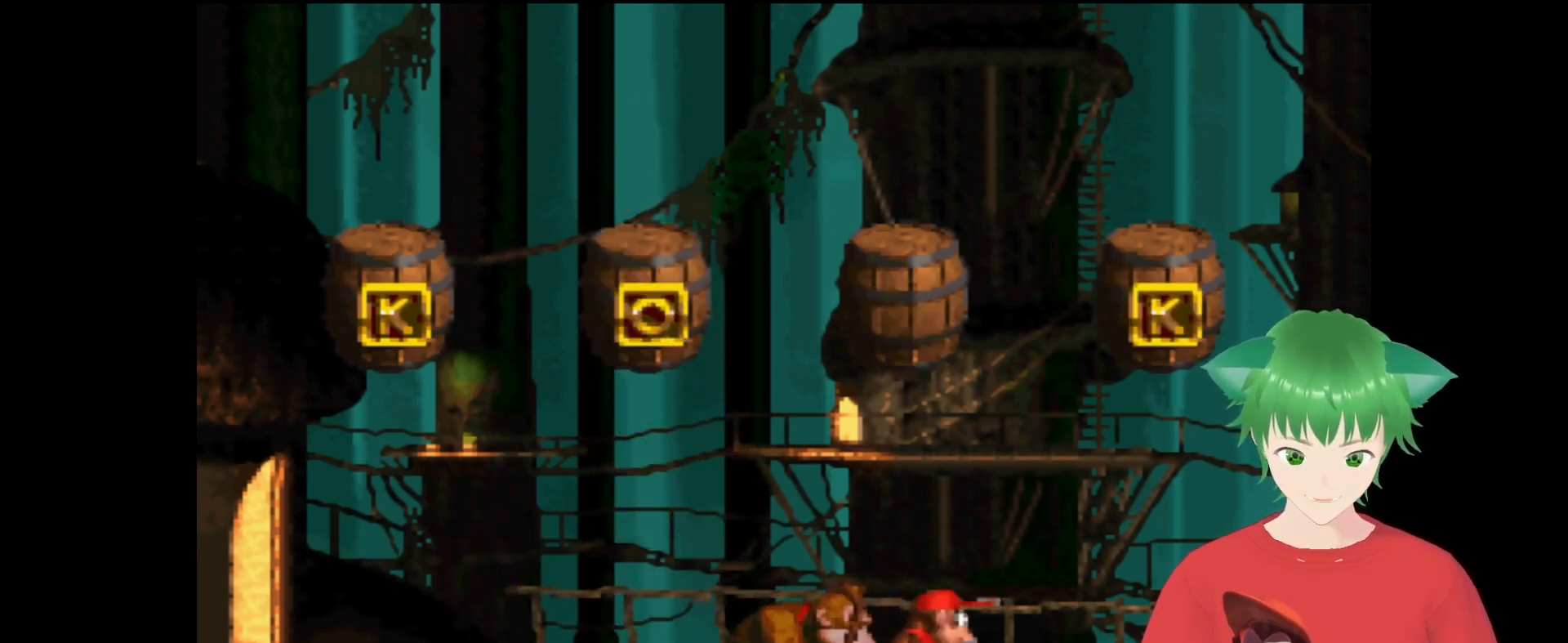
{"buttons": [], "events": []}